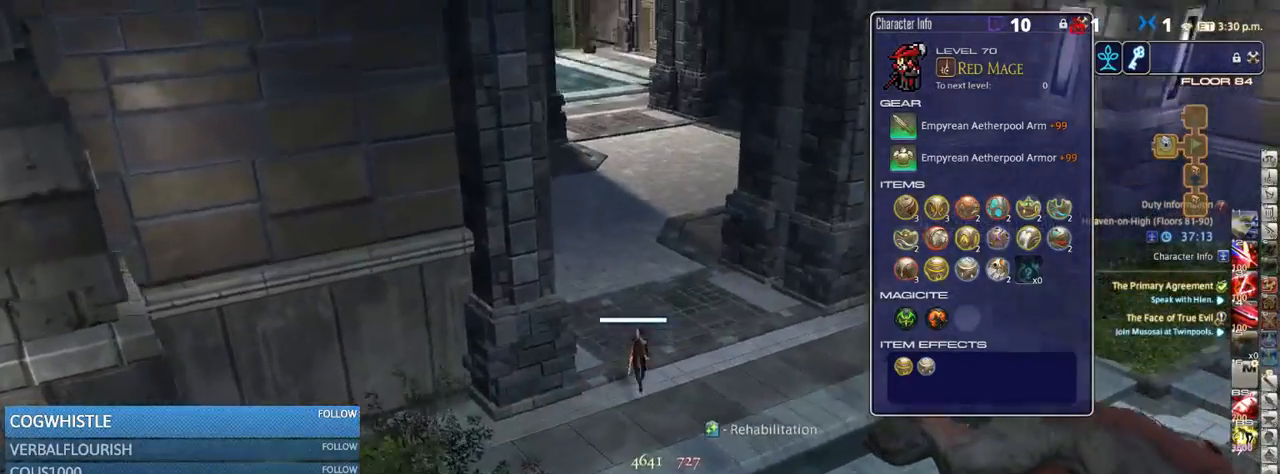
Gameplay with keyboard; each line is a JSON object with the keys held at the frame after it. "events" lists presses ("down") and releases ("up") of ".", "/", "0", "1", "2", "3", "4", "5", "6", "7", "8", "9", "a", "alt_l", "alt_r", "b", "backslash", "backspace", "c", "caps_lock", "comma", "ctrl_l", "ctrl_r", "d", "down", "e", "equals", "escape", "f", "f1", "f10", "f11", "f12", "f2", "f3", "f4", "f5", "f6", "f7", "f8", "f9", "g", "h", "i", "j", "k", "l", "lbracket", "left", "m", "minus", "n", "o", "p", "q", "quote", "r", "rbracket", "return", "right", "s", "semicolon", "shift_l", "shift_r", "space", "super_l", "super_r", "t", "tab", "tilde", "u", "up", "v", "w", "x", "y" and "z" between this image and that frame as [ms after this image, input, new state], when the widget could be followed in between. No other keys are recorded. Mouse input is not recorded.
{"keys": ["w"], "events": [[50, "minus", "up"]]}
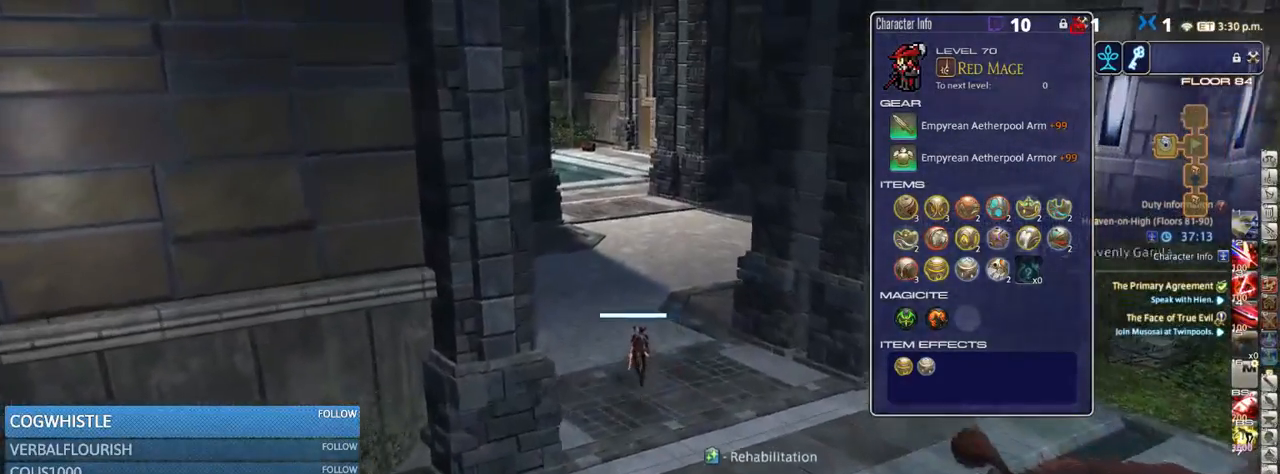
{"keys": ["w"], "events": [[184, "p", "down"], [217, "p", "up"]]}
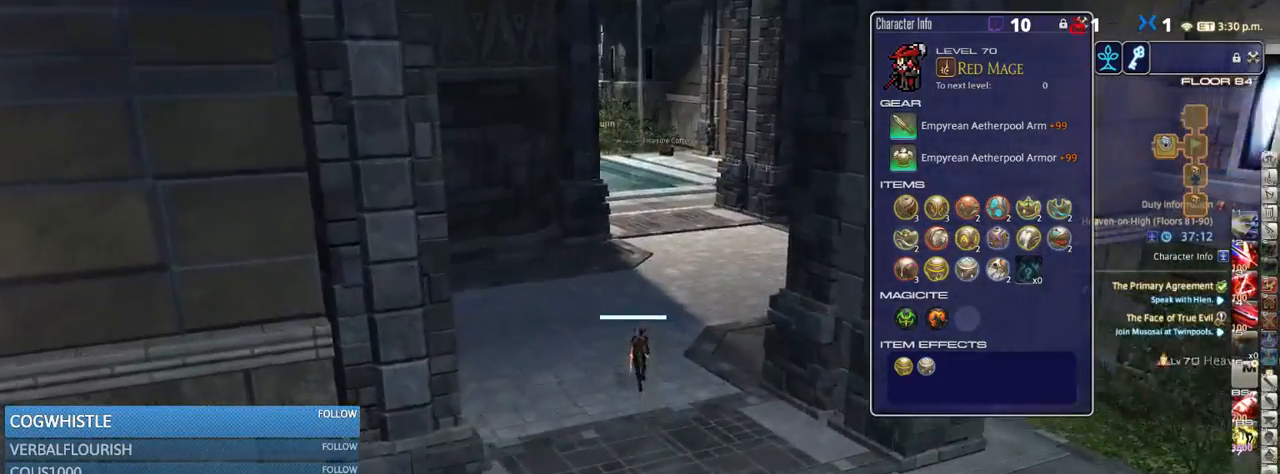
{"keys": ["w"], "events": []}
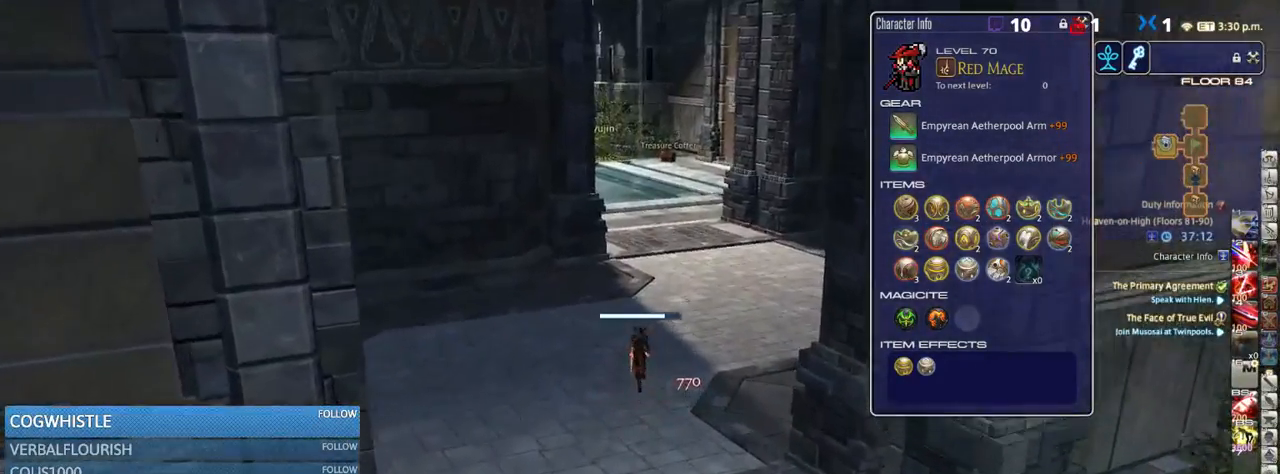
{"keys": ["w"], "events": [[350, "p", "down"], [417, "p", "up"]]}
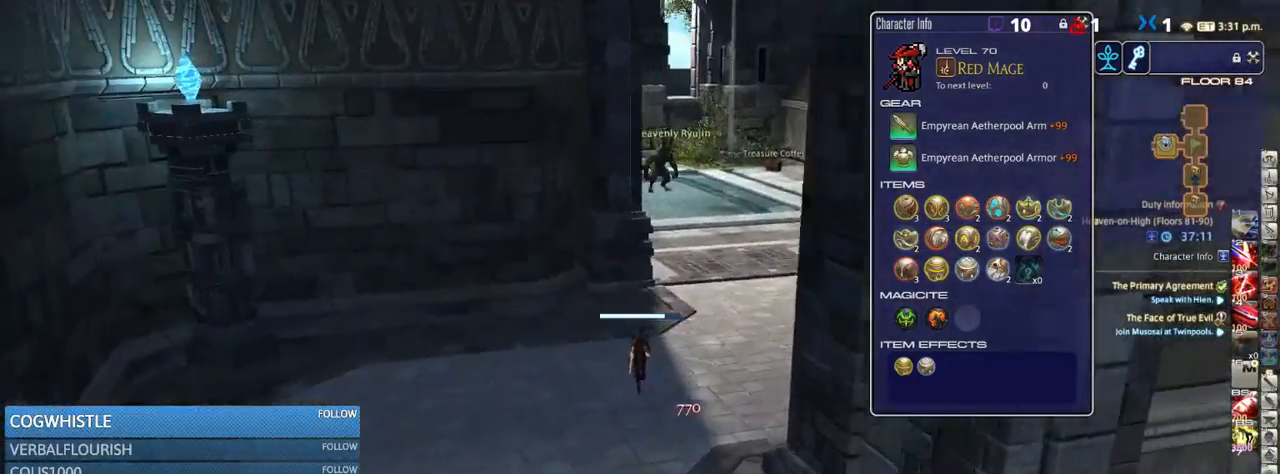
{"keys": ["d", "w"], "events": [[17, "p", "down"], [84, "p", "up"], [134, "d", "down"], [134, "p", "down"], [234, "p", "up"]]}
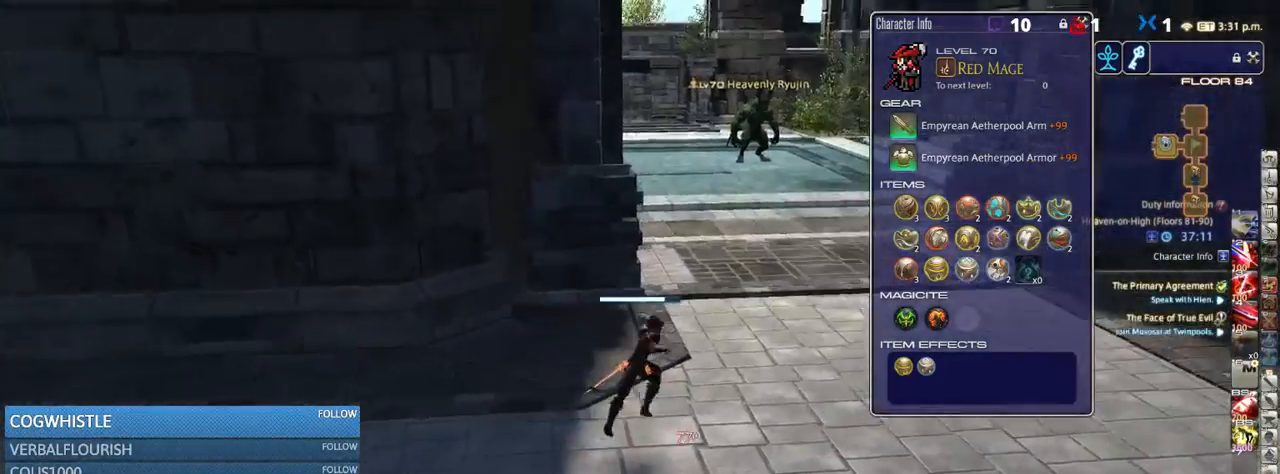
{"keys": ["d", "w"], "events": [[68, "p", "down"], [101, "tab", "down"], [151, "p", "up"], [185, "tab", "up"]]}
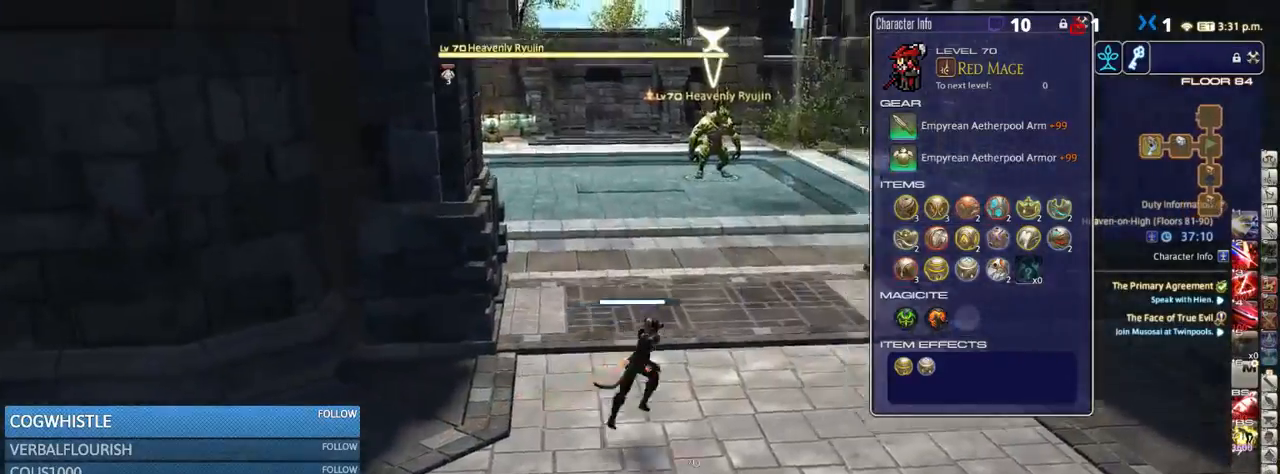
{"keys": ["1", "d", "w"], "events": [[67, "p", "down"], [167, "p", "up"], [500, "1", "down"]]}
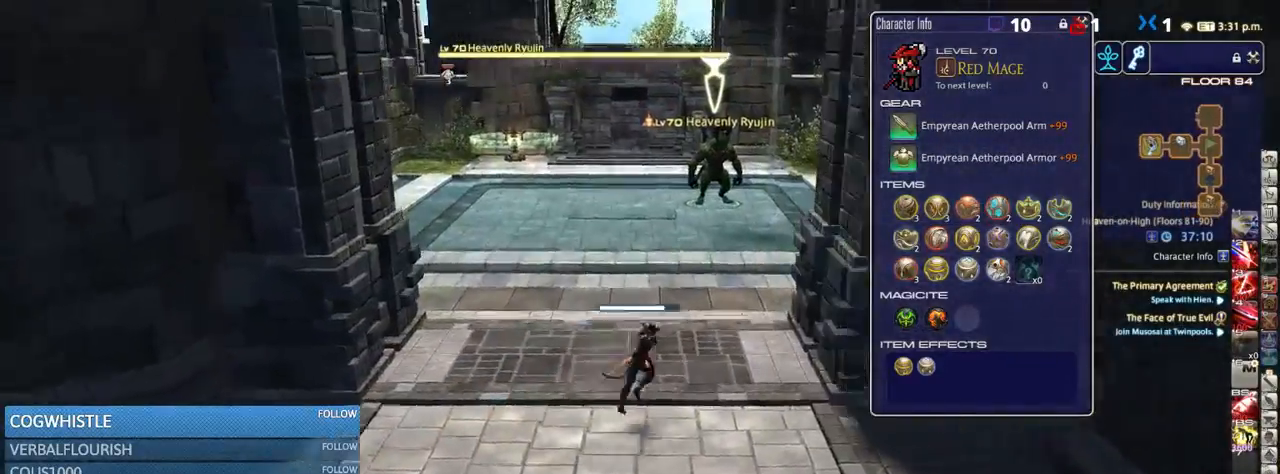
{"keys": ["w"], "events": [[50, "d", "up"], [100, "1", "up"], [117, "1", "down"], [217, "1", "up"], [300, "1", "down"], [317, "1", "up"], [367, "1", "down"], [450, "1", "up"]]}
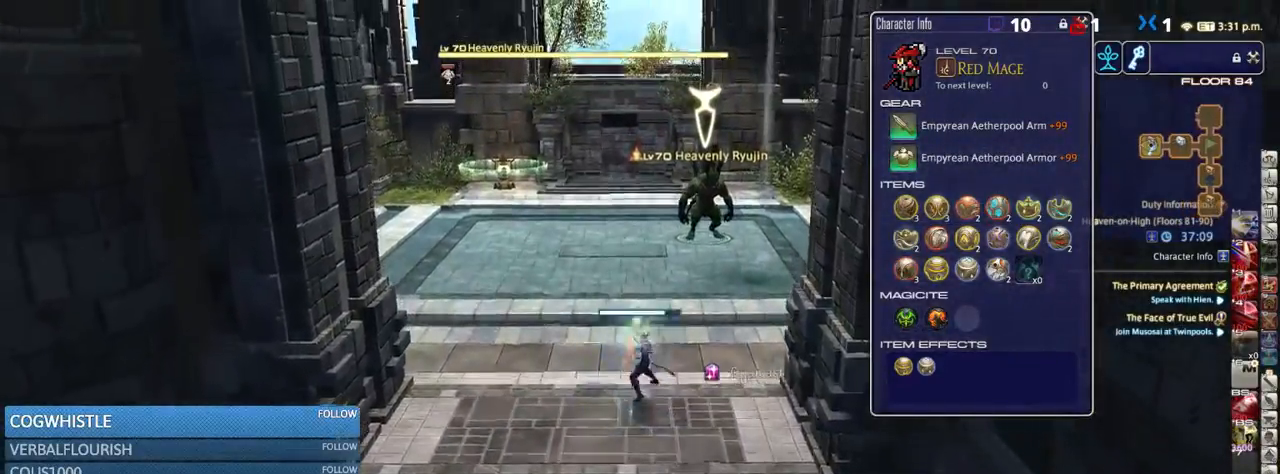
{"keys": ["a"], "events": [[34, "1", "down"], [117, "1", "up"], [134, "p", "down"], [200, "1", "down"], [250, "1", "up"], [334, "p", "up"], [417, "a", "down"], [417, "w", "up"]]}
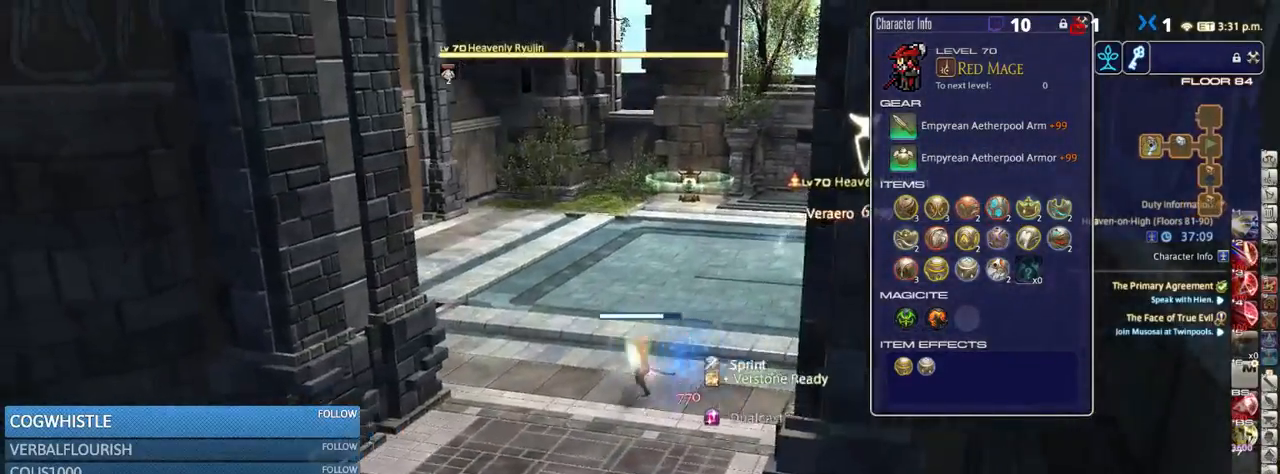
{"keys": ["d", "p", "w"], "events": [[84, "p", "down"], [84, "w", "down"], [467, "a", "up"], [467, "d", "down"]]}
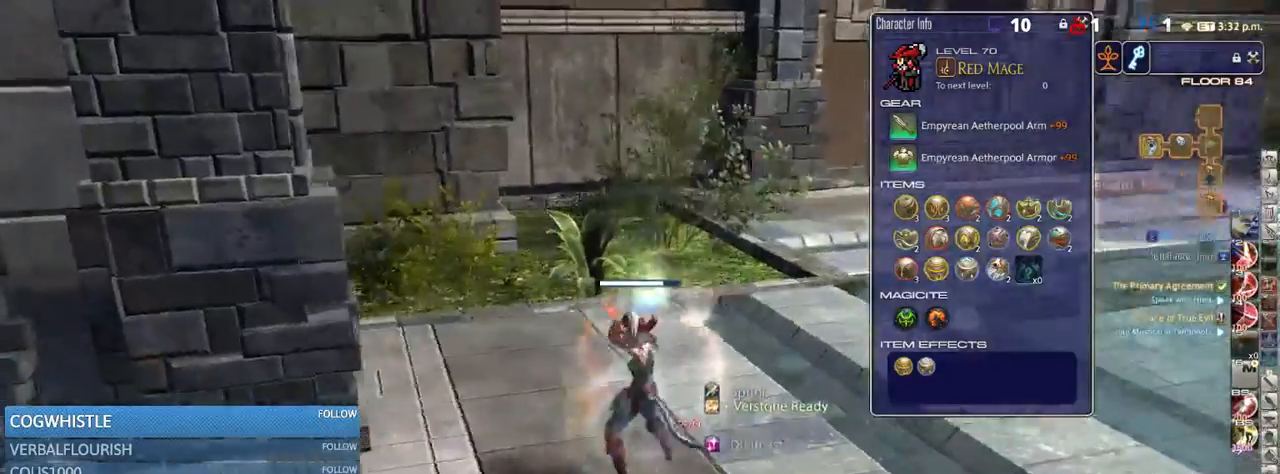
{"keys": ["a", "p"], "events": [[50, "p", "up"], [100, "a", "down"], [100, "d", "up"], [100, "w", "up"], [134, "p", "down"]]}
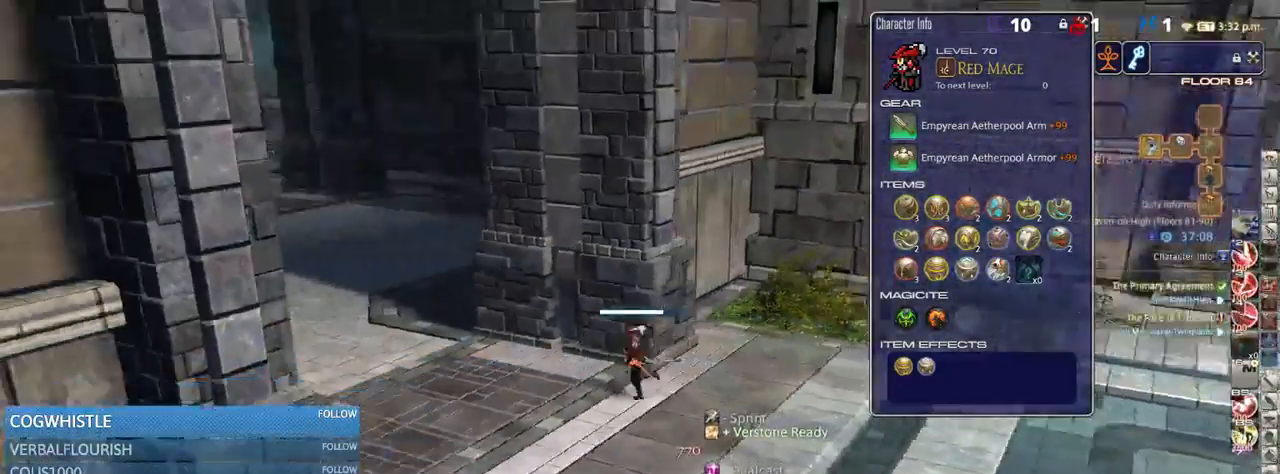
{"keys": ["a", "w"], "events": [[17, "w", "down"], [184, "p", "up"], [267, "p", "down"], [417, "p", "up"]]}
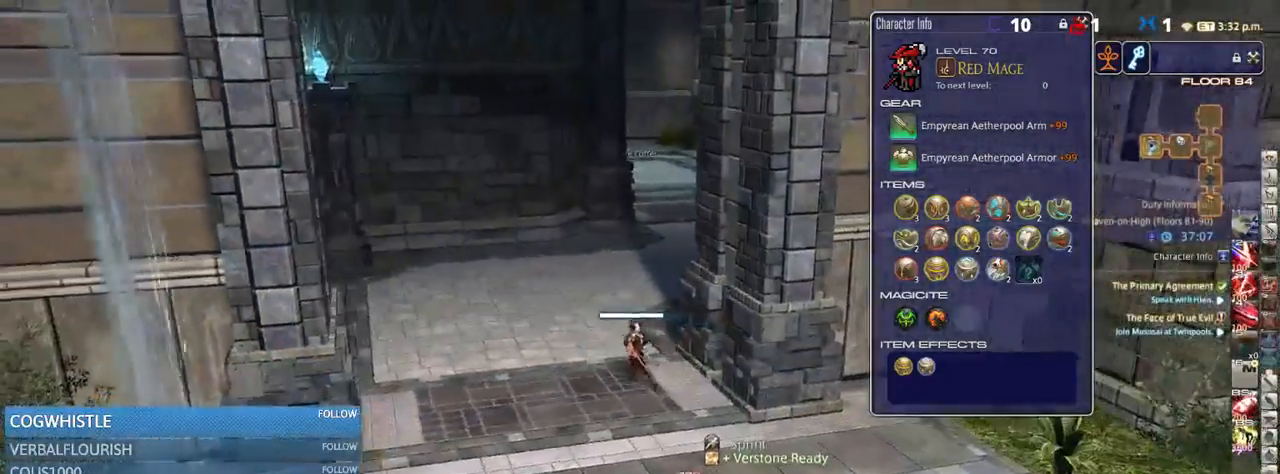
{"keys": ["w"], "events": [[50, "a", "up"]]}
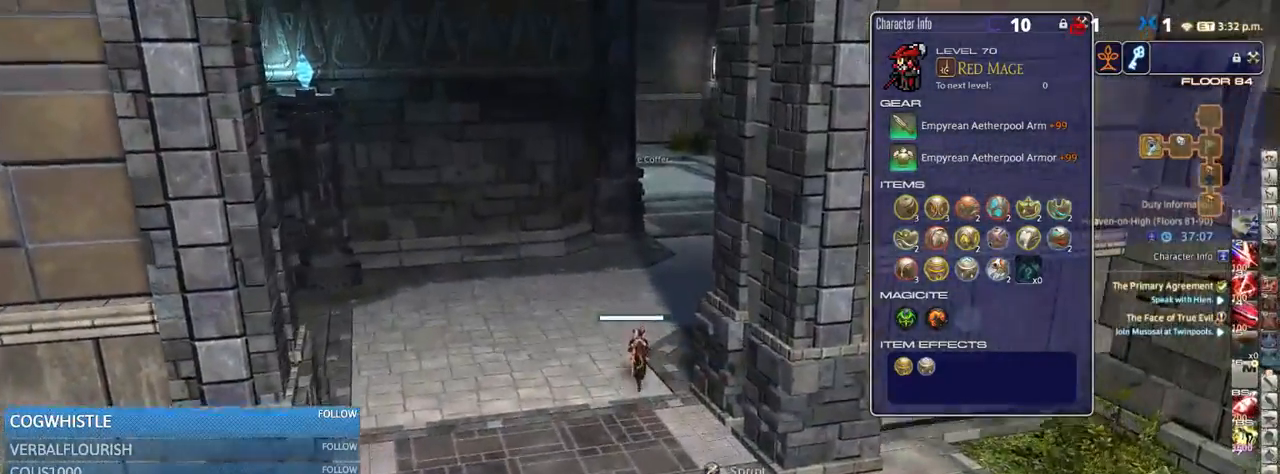
{"keys": ["w"], "events": [[200, "rbracket", "down"], [250, "rbracket", "up"]]}
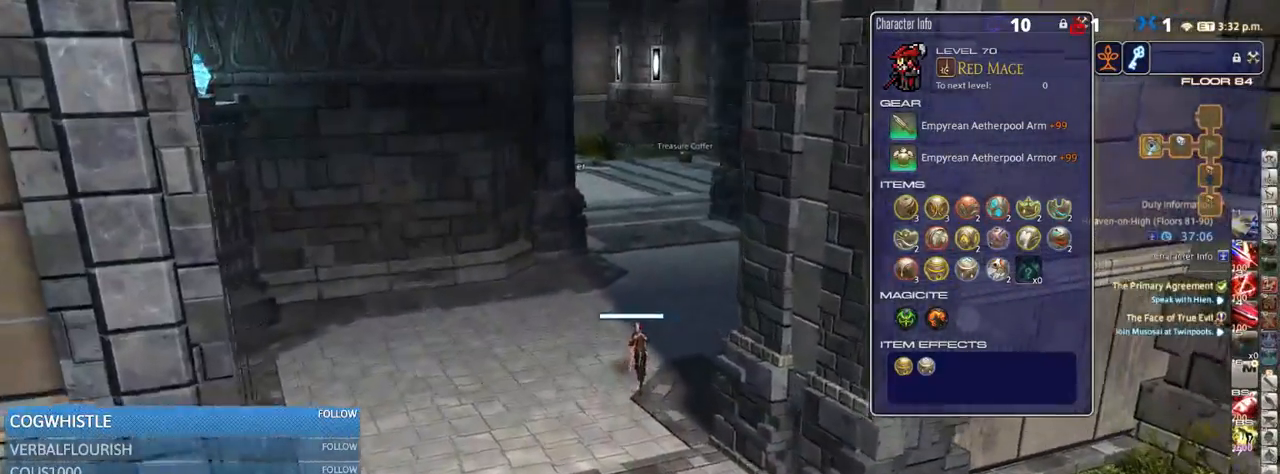
{"keys": ["w"], "events": []}
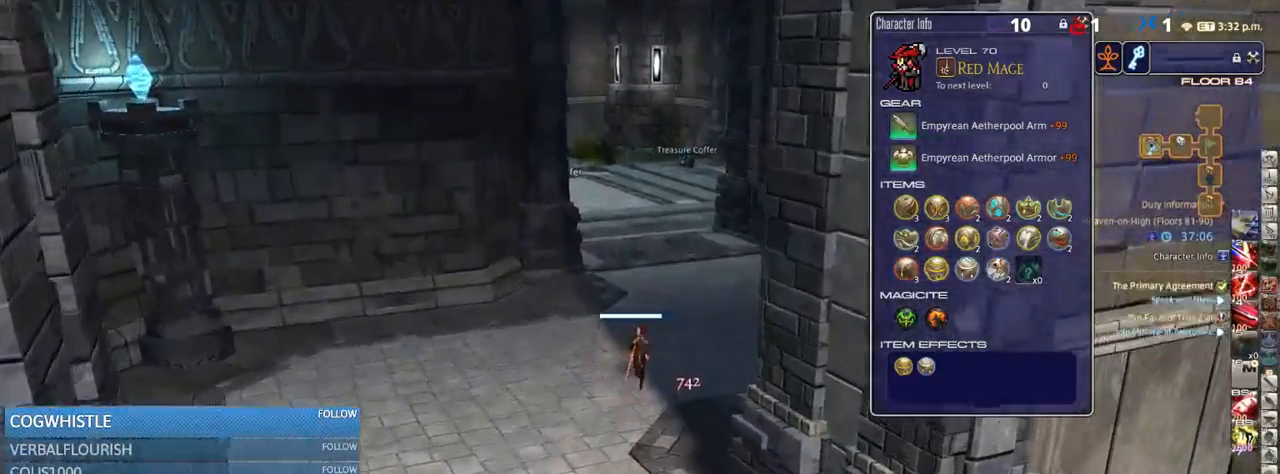
{"keys": ["w"], "events": []}
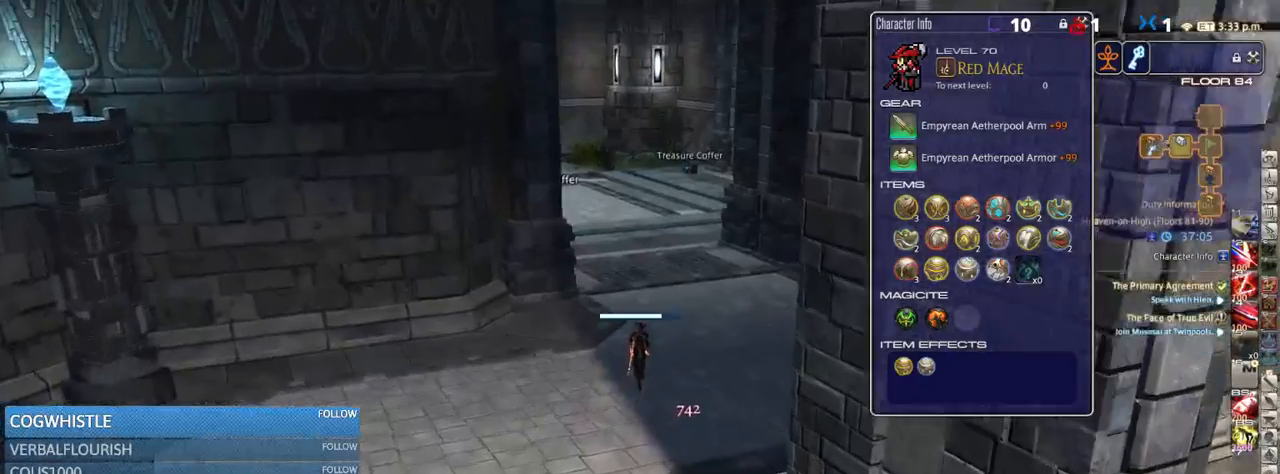
{"keys": ["w"], "events": []}
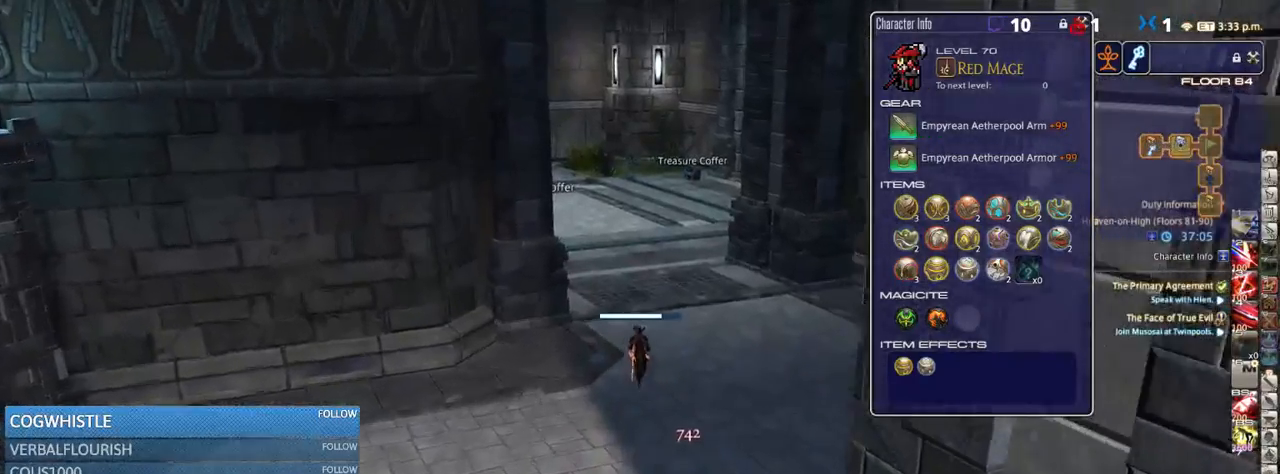
{"keys": ["space", "w"], "events": [[467, "lbracket", "down"], [500, "lbracket", "up"], [500, "space", "down"]]}
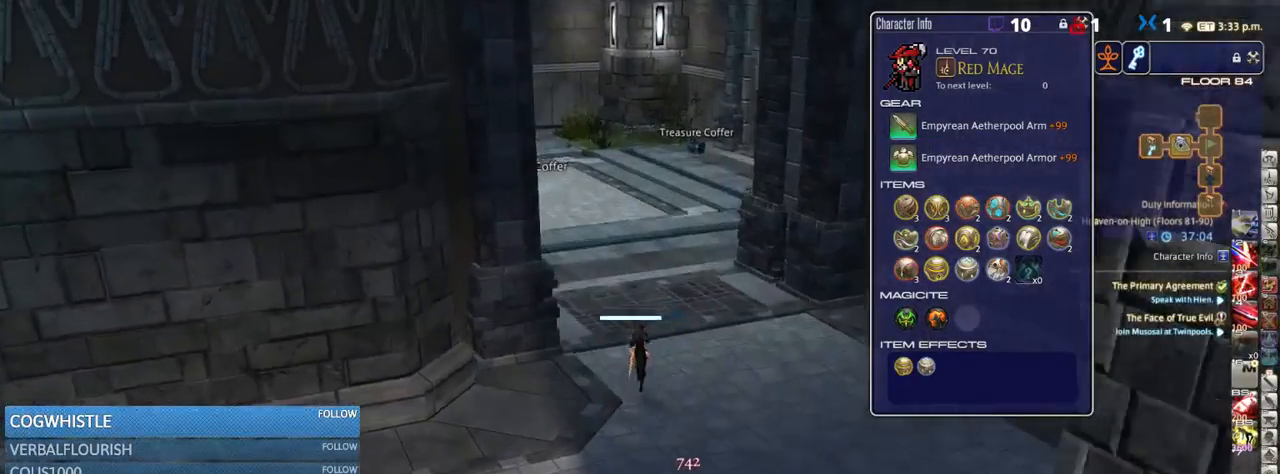
{"keys": ["w"], "events": [[84, "space", "up"]]}
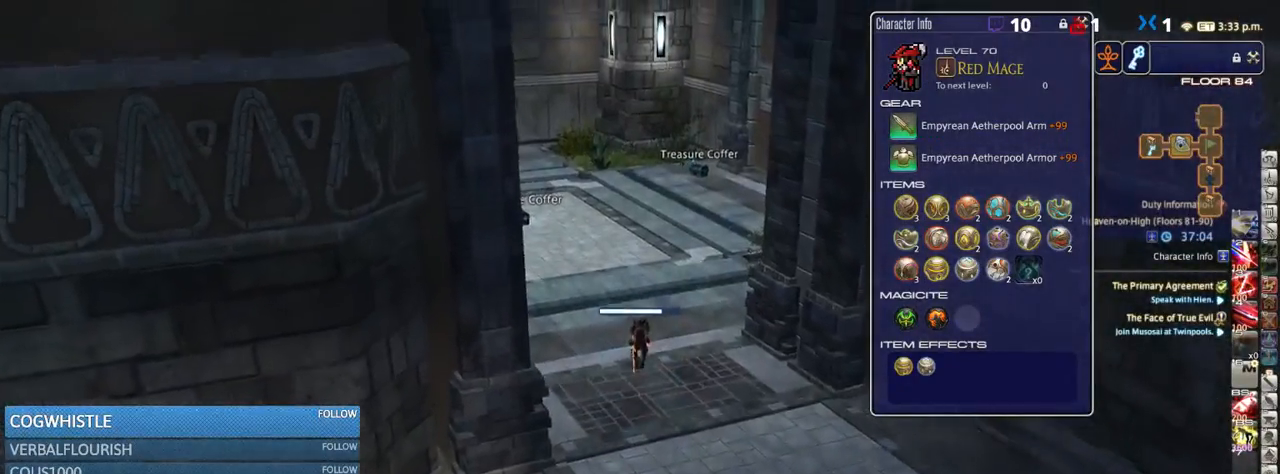
{"keys": ["d", "w"], "events": [[67, "p", "down"], [134, "p", "up"], [217, "p", "down"], [267, "d", "down"], [334, "p", "up"]]}
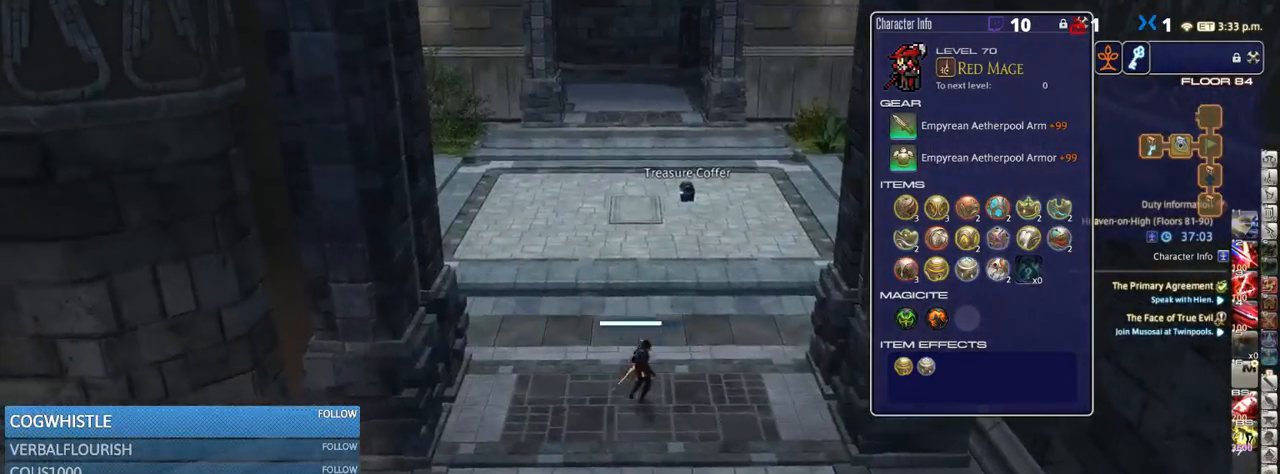
{"keys": ["d", "rbracket", "w"], "events": [[184, "q", "down"], [267, "q", "up"], [350, "rbracket", "down"]]}
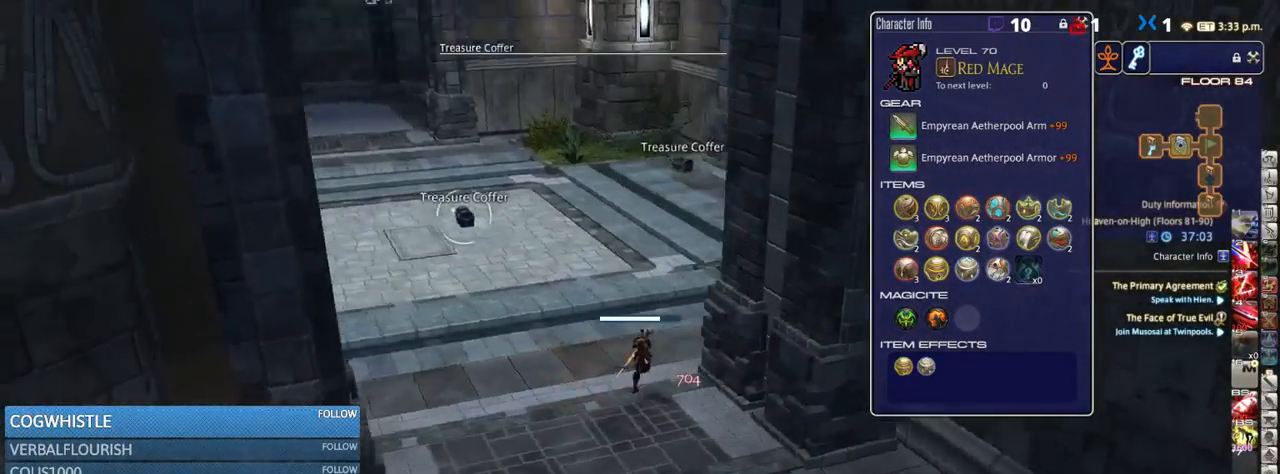
{"keys": ["w"], "events": [[67, "d", "up"], [184, "rbracket", "up"]]}
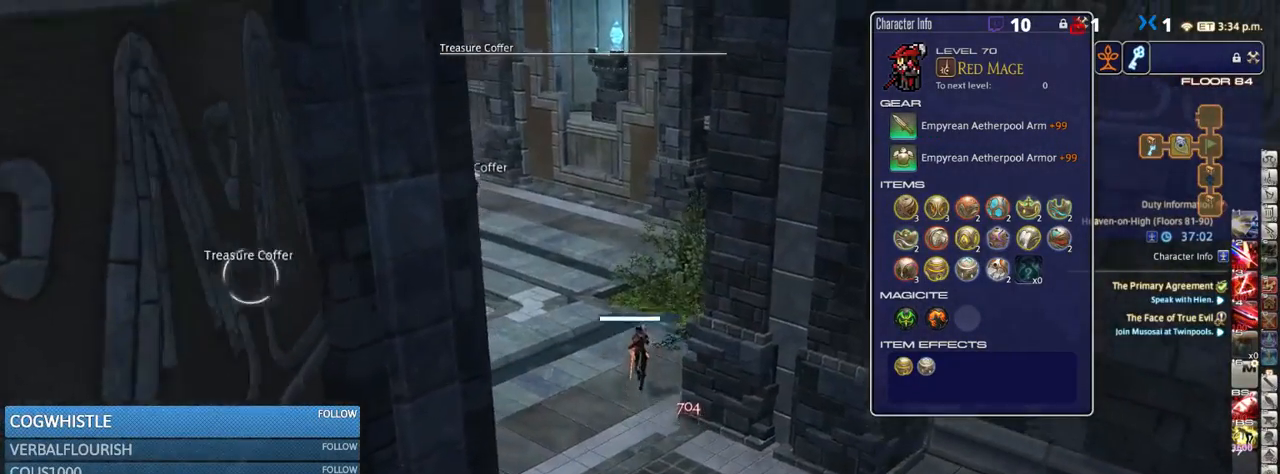
{"keys": ["w"], "events": []}
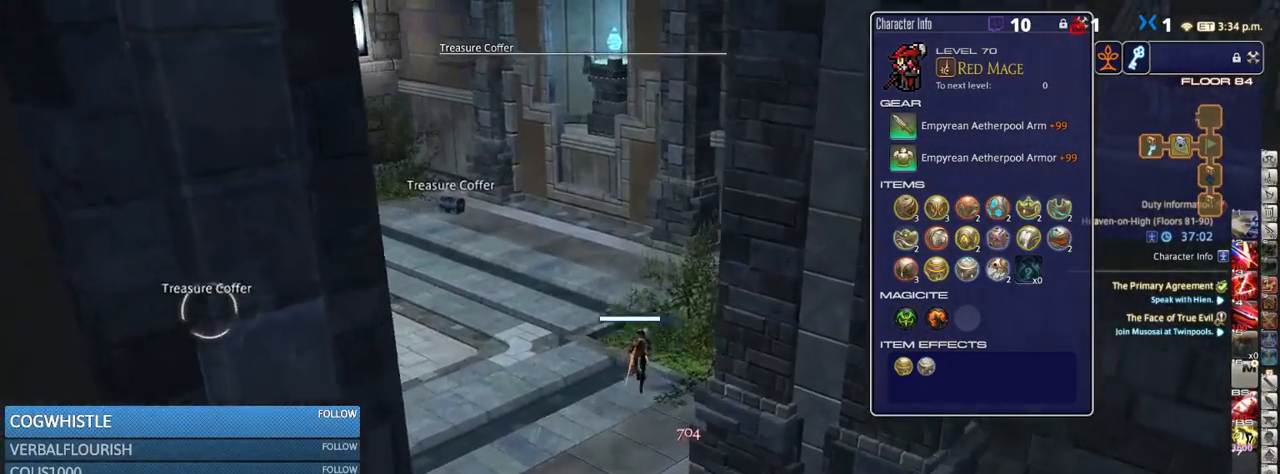
{"keys": ["w"], "events": [[17, "l", "down"], [100, "l", "up"], [150, "return", "down"], [250, "return", "up"]]}
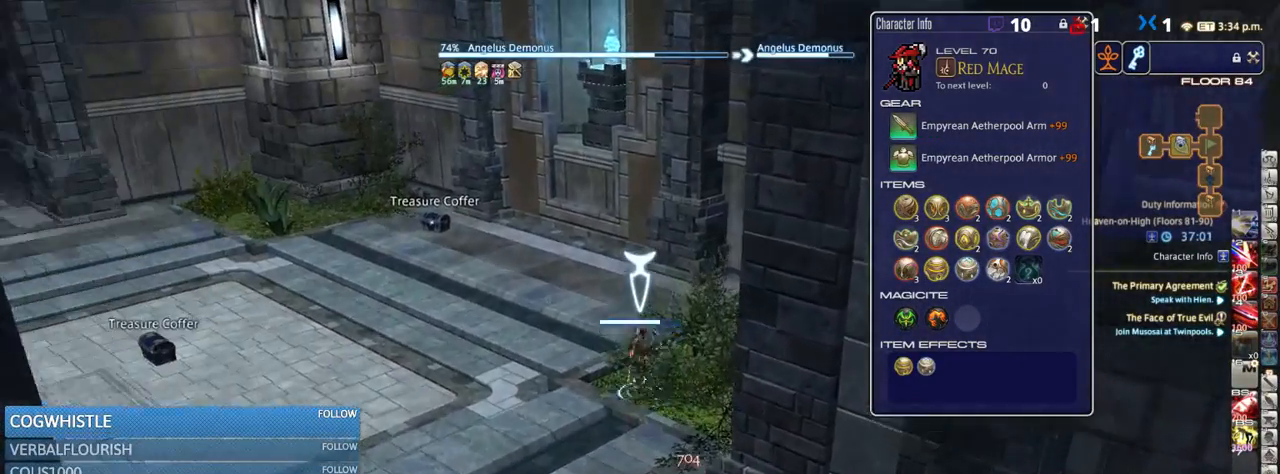
{"keys": ["w"], "events": [[100, "p", "down"], [250, "p", "up"], [300, "p", "down"], [384, "p", "up"]]}
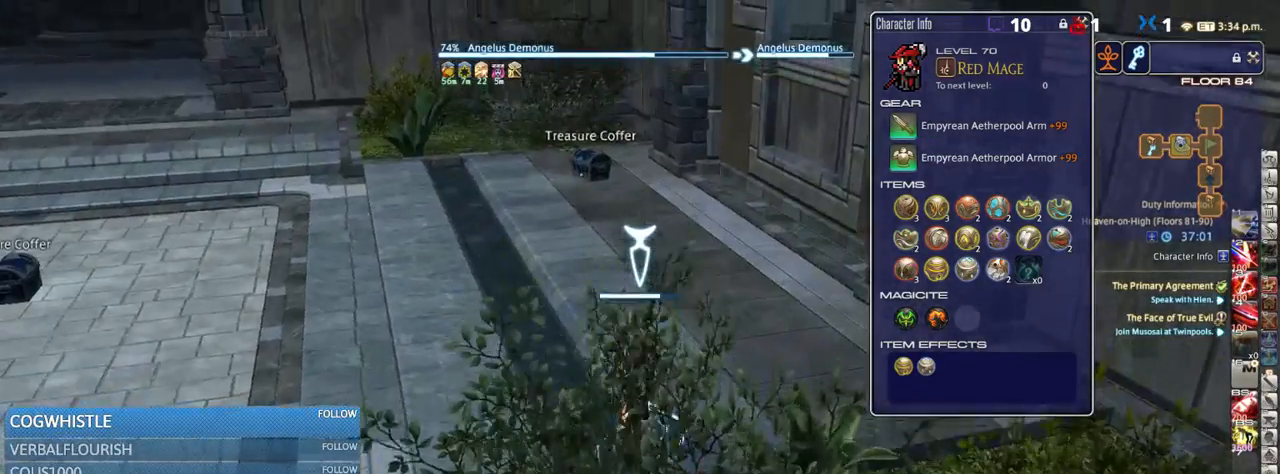
{"keys": ["w"], "events": [[50, "q", "down"], [117, "q", "up"], [334, "return", "down"], [450, "return", "up"]]}
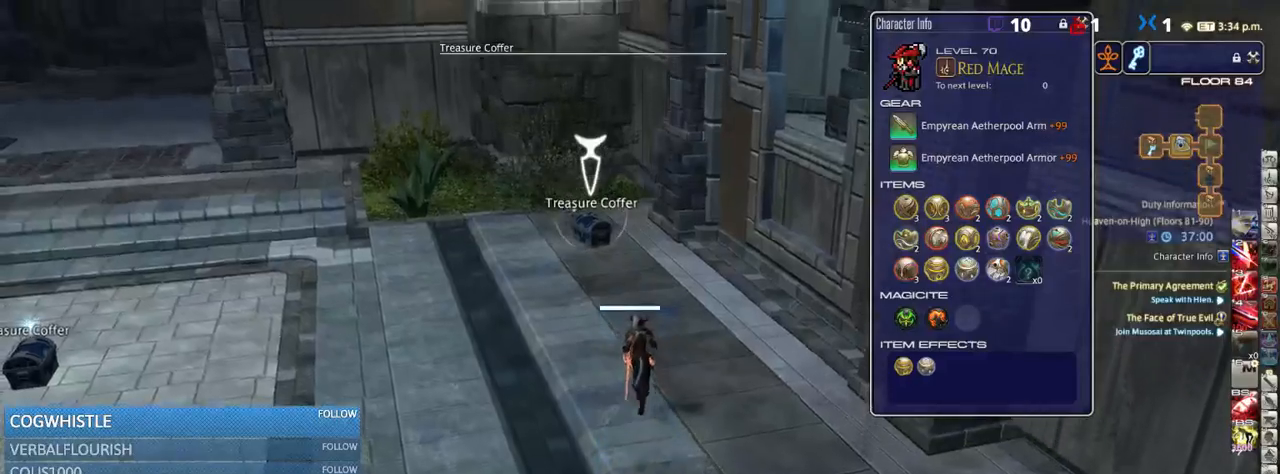
{"keys": [], "events": [[67, "w", "up"], [84, "alt_r", "down"], [134, "2", "down"], [200, "2", "up"], [200, "alt_r", "up"], [317, "p", "down"], [500, "p", "up"]]}
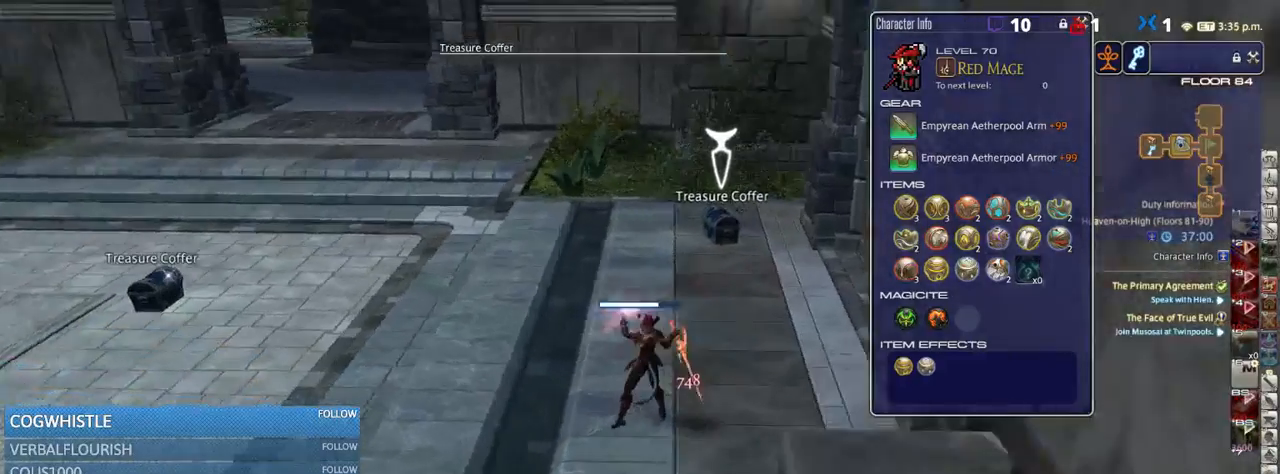
{"keys": [], "events": []}